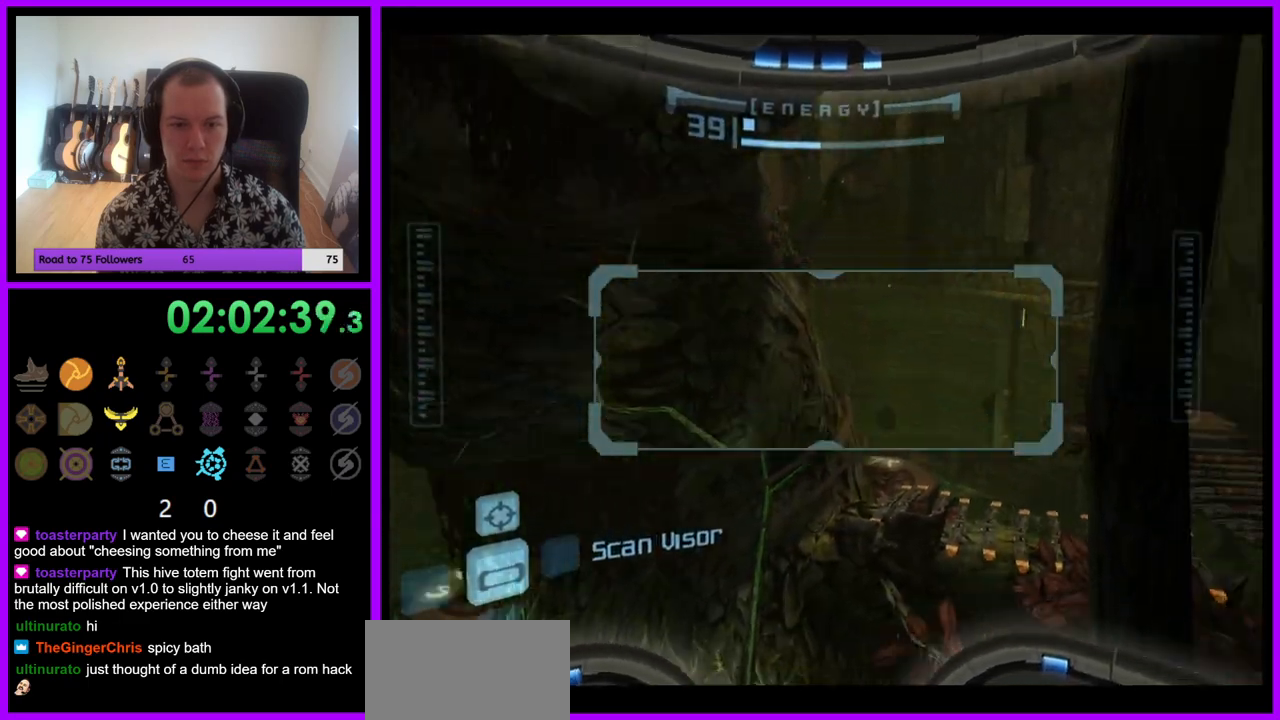
Gameplay with a controller (Nintendo layout); each line is a JSON object with the inputs held at the frame after it. "events" lists button and stick changes between this image and that frame as [ms after this image, input, new state], when the widget could be followed in between. Not read: L3 R3.
{"buttons": ["R1"], "left_stick": "up-right", "right_stick": "center", "events": []}
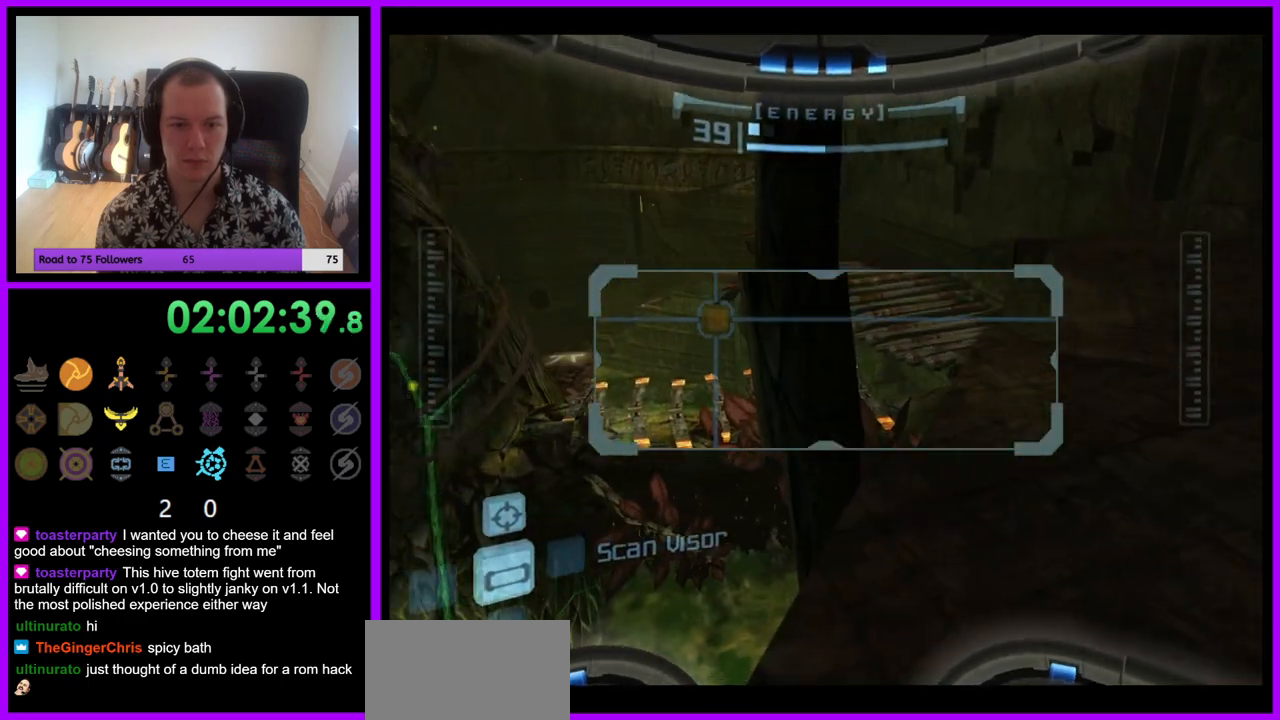
{"buttons": ["L1"], "left_stick": "center", "right_stick": "center", "events": [[33, "left_stick", "up"], [250, "left_stick", "left"], [300, "L1", "down"], [300, "R1", "up"], [367, "left_stick", "center"]]}
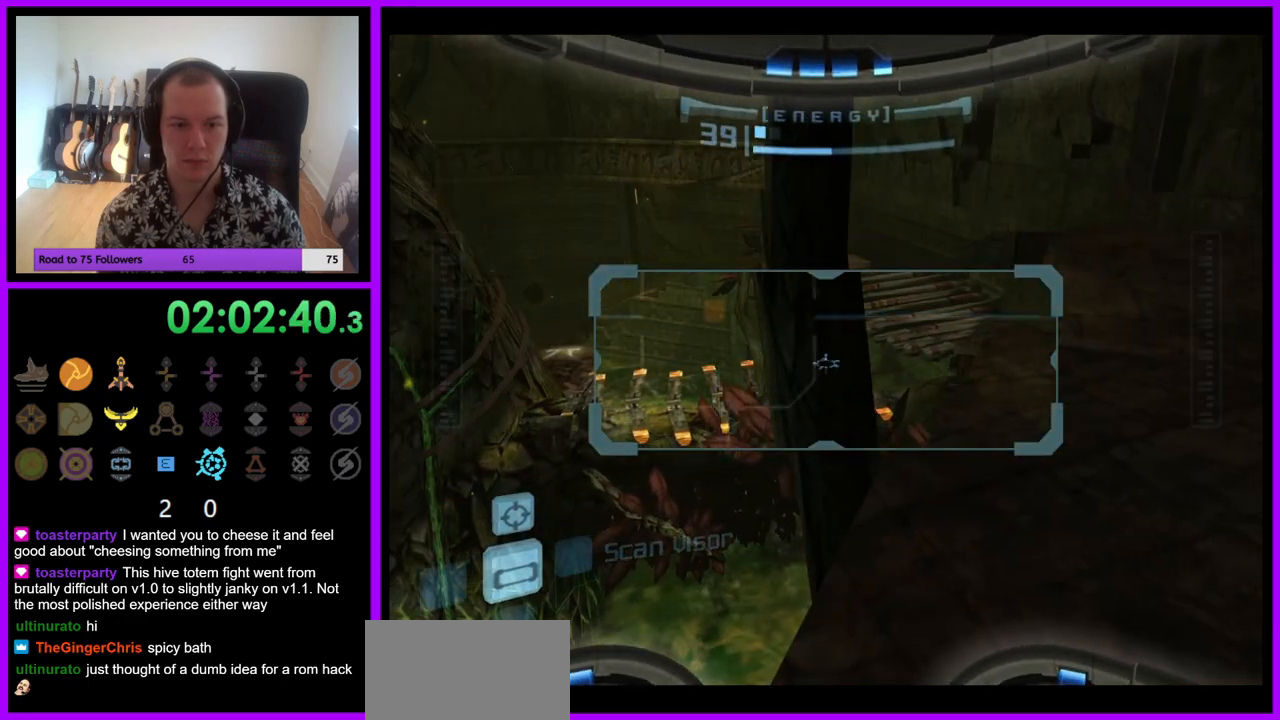
{"buttons": ["R1"], "left_stick": "center", "right_stick": "center", "events": [[483, "L1", "up"], [483, "R1", "down"]]}
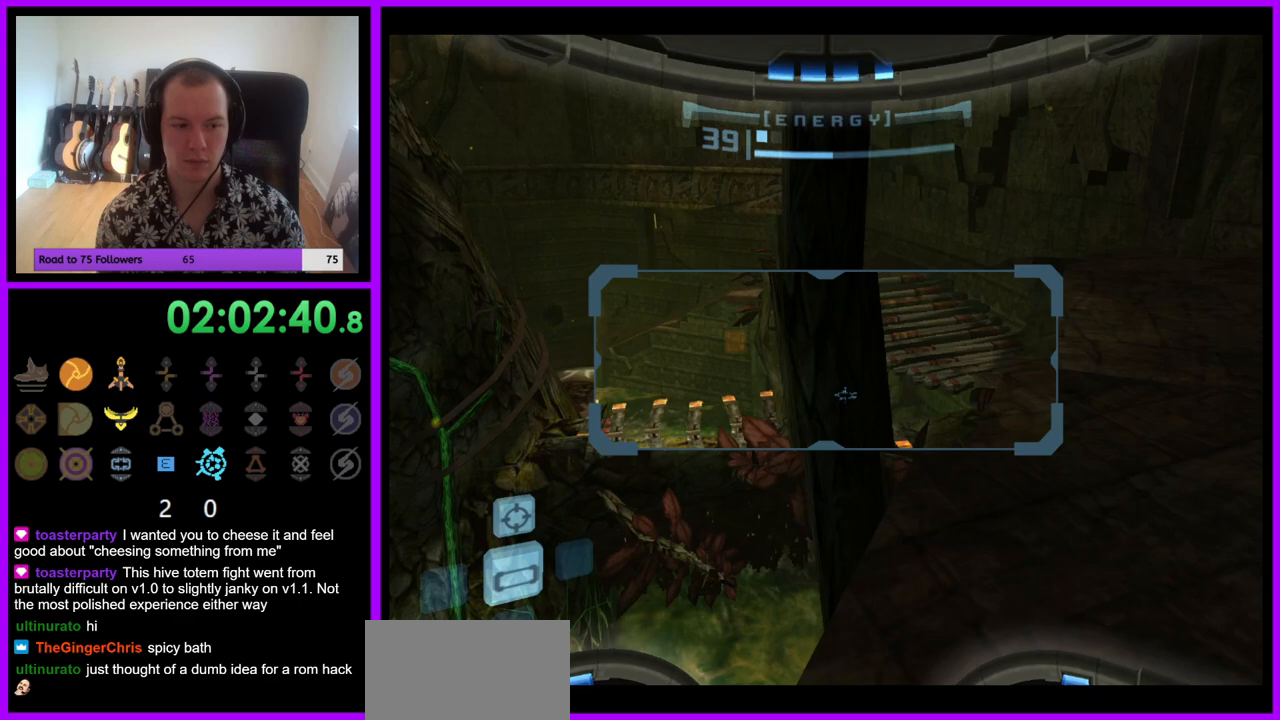
{"buttons": ["R1"], "left_stick": "left", "right_stick": "center", "events": [[17, "left_stick", "left"]]}
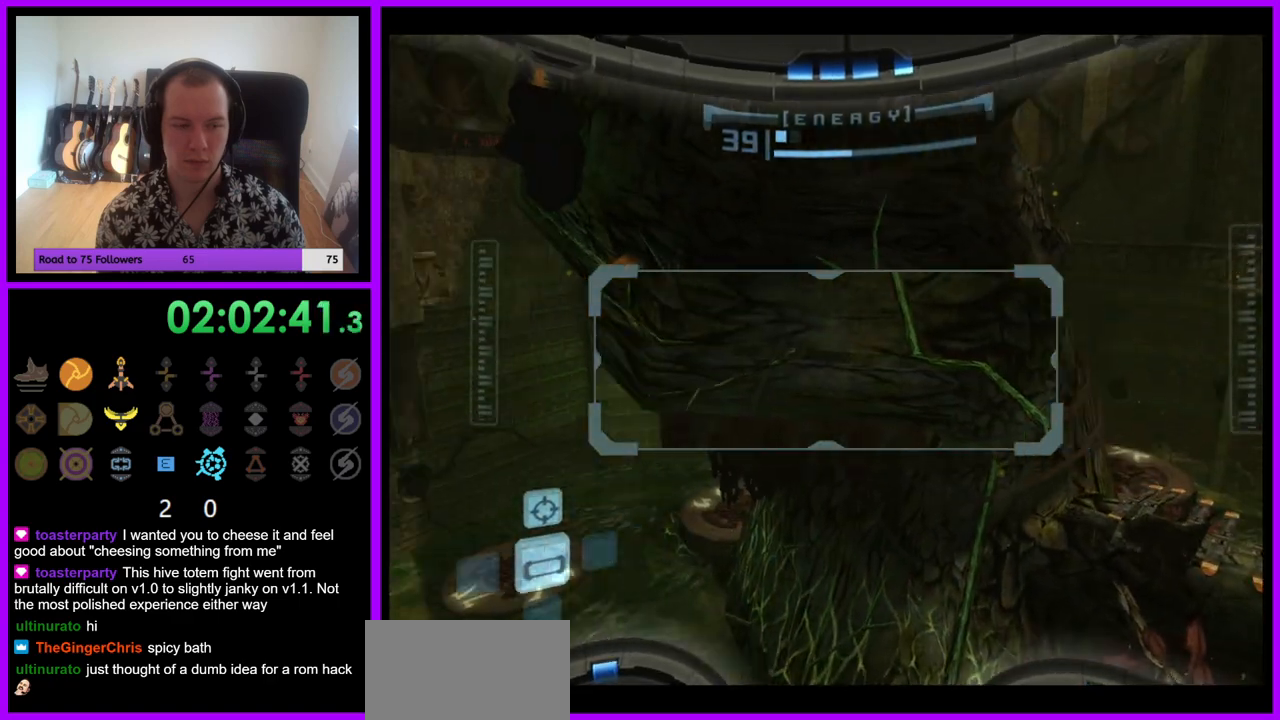
{"buttons": ["R1"], "left_stick": "center", "right_stick": "center", "events": [[50, "left_stick", "center"]]}
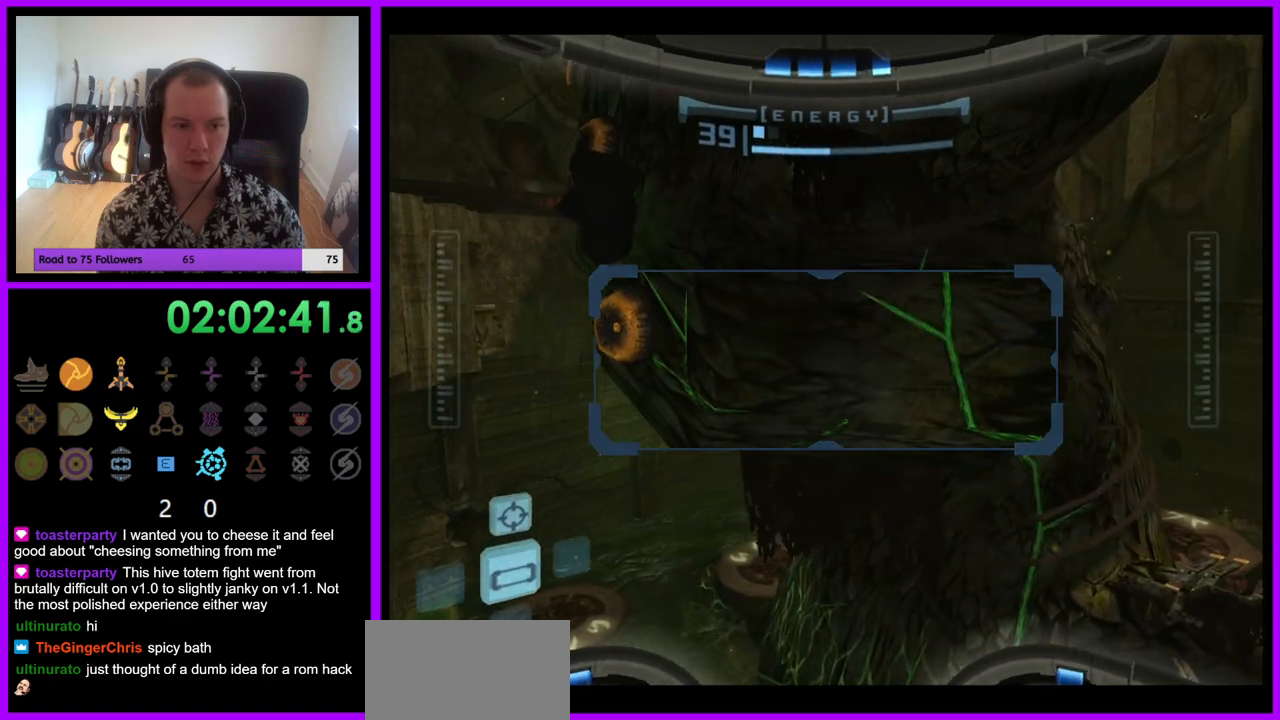
{"buttons": ["R1"], "left_stick": "up-right", "right_stick": "center", "events": [[100, "left_stick", "up-right"], [150, "left_stick", "right"], [450, "left_stick", "up-right"]]}
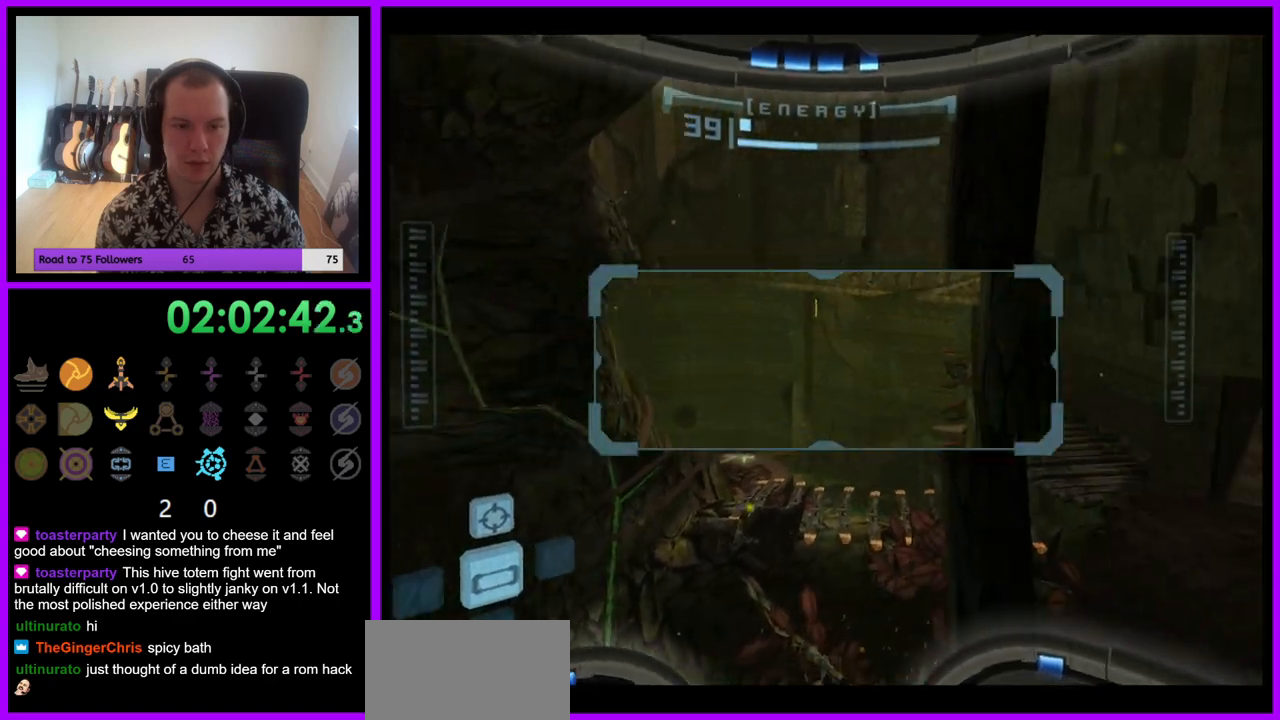
{"buttons": ["L1"], "left_stick": "up-right", "right_stick": "center", "events": [[117, "left_stick", "up"], [250, "L1", "down"], [250, "R1", "up"], [250, "left_stick", "center"], [383, "left_stick", "up"], [433, "left_stick", "up-right"]]}
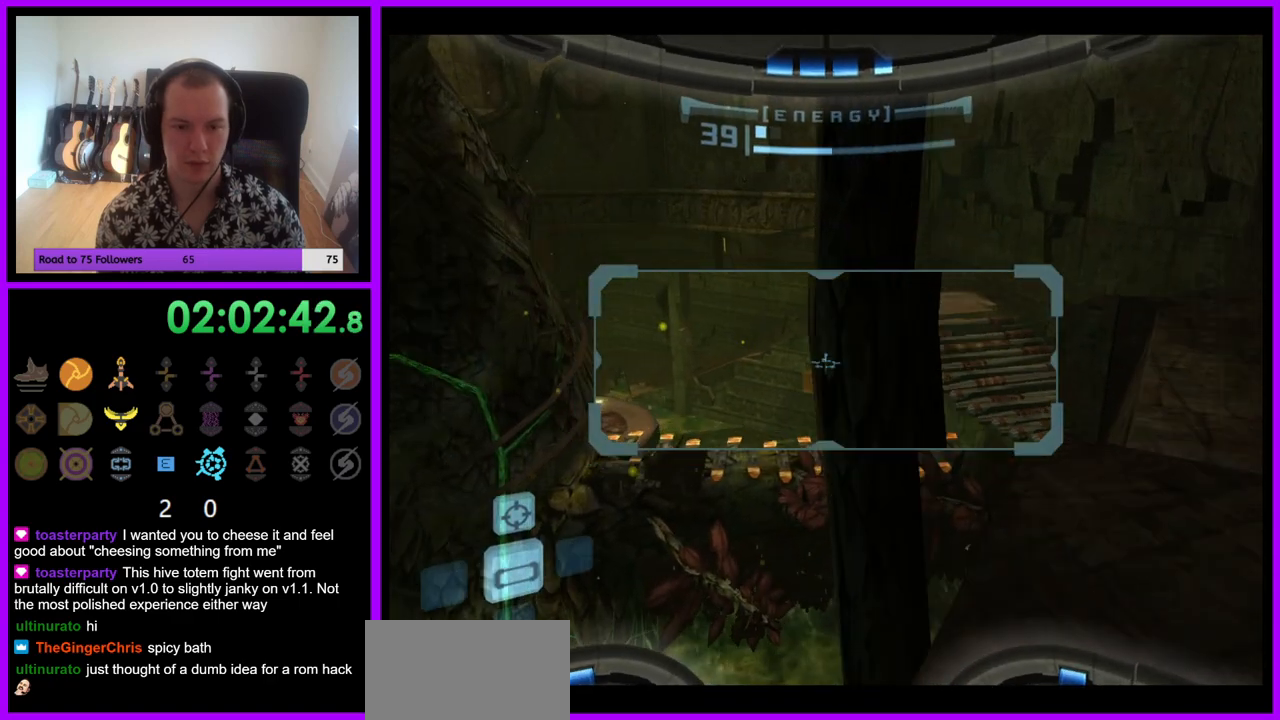
{"buttons": ["L1"], "left_stick": "center", "right_stick": "center", "events": [[67, "left_stick", "center"], [267, "left_stick", "up"], [317, "left_stick", "up-right"], [483, "left_stick", "center"]]}
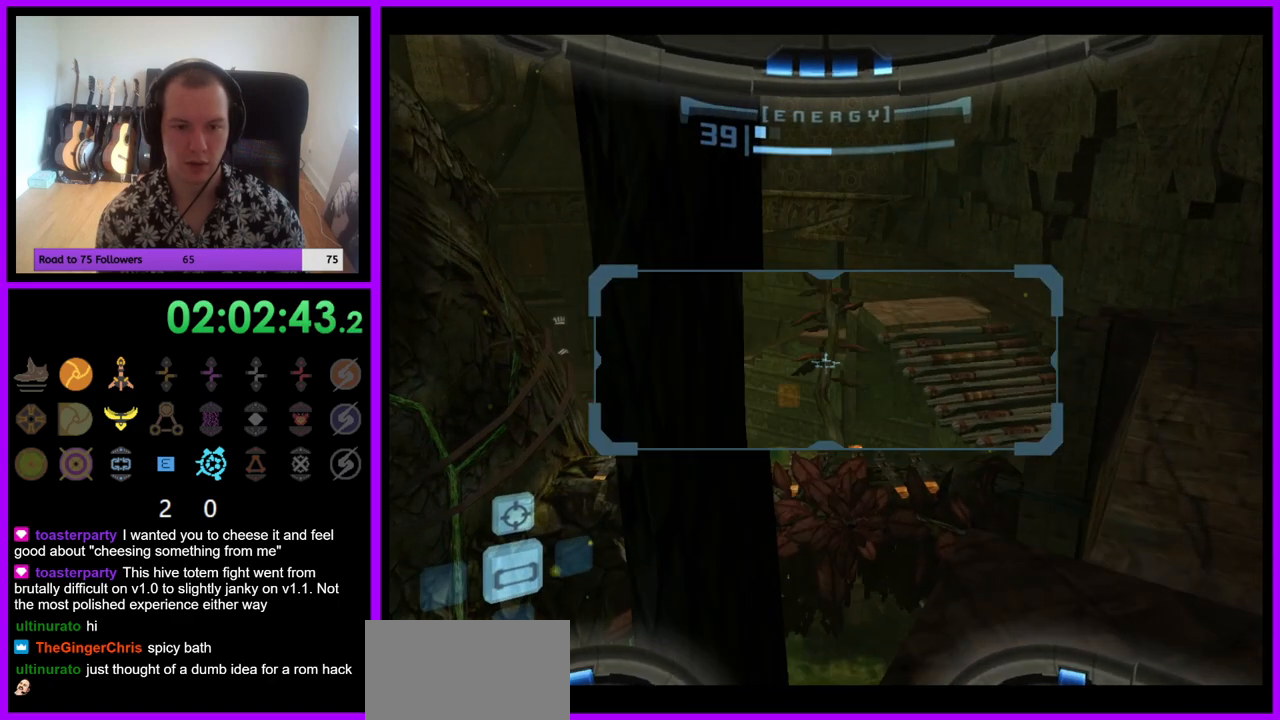
{"buttons": ["L1"], "left_stick": "center", "right_stick": "center", "events": [[233, "left_stick", "right"], [300, "left_stick", "center"]]}
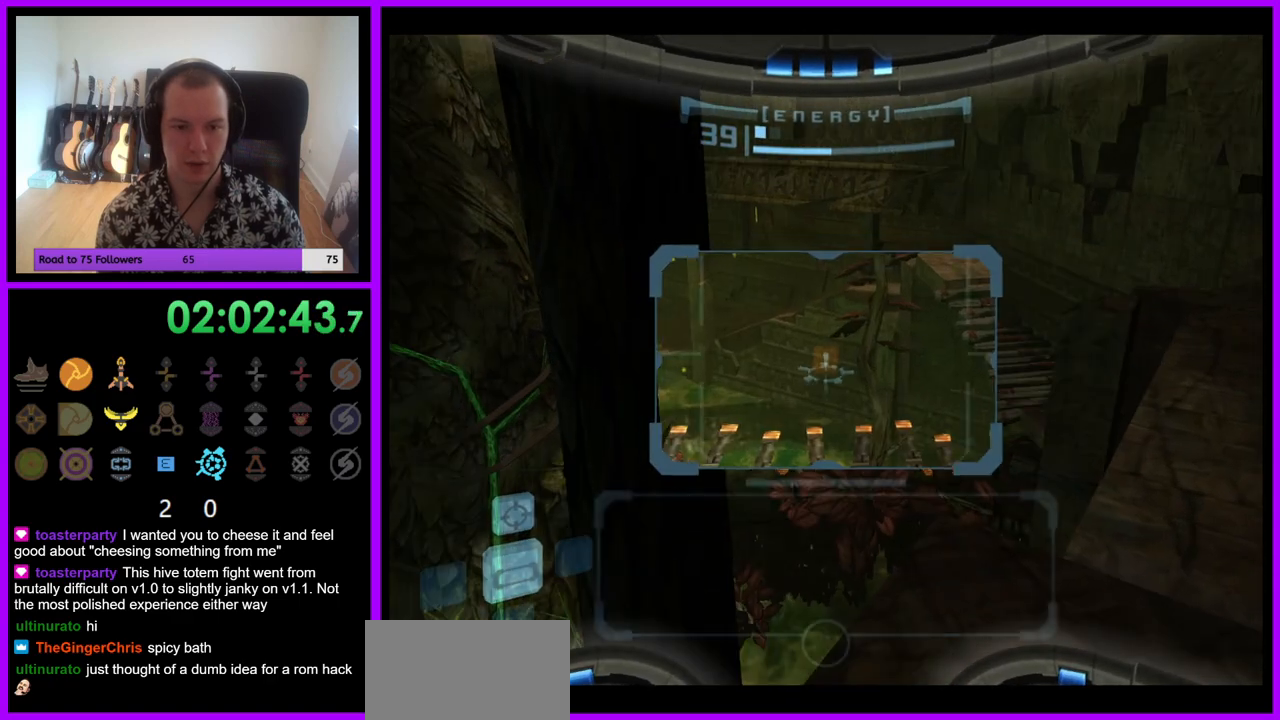
{"buttons": ["R1"], "left_stick": "center", "right_stick": "center", "events": [[400, "L1", "up"], [400, "R1", "down"]]}
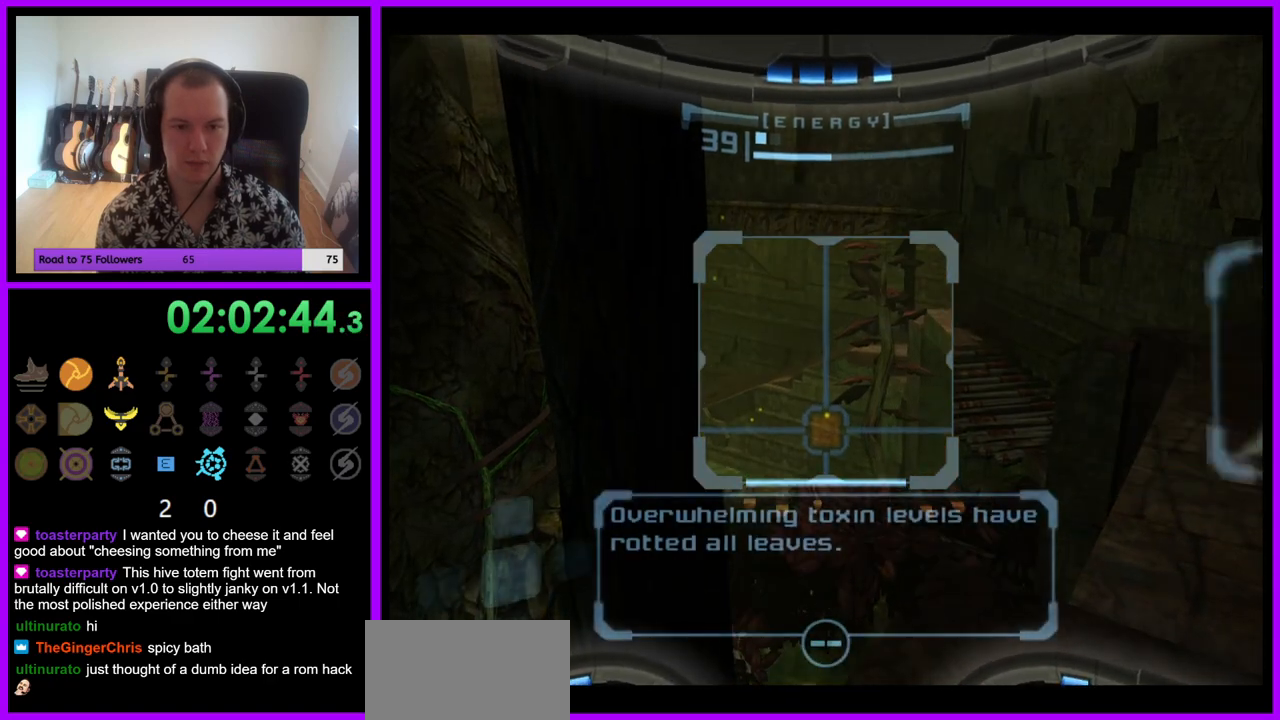
{"buttons": ["L1"], "left_stick": "left", "right_stick": "center", "events": [[33, "left_stick", "up"], [383, "L1", "down"], [383, "R1", "up"], [417, "left_stick", "left"], [433, "B", "down"], [483, "B", "up"]]}
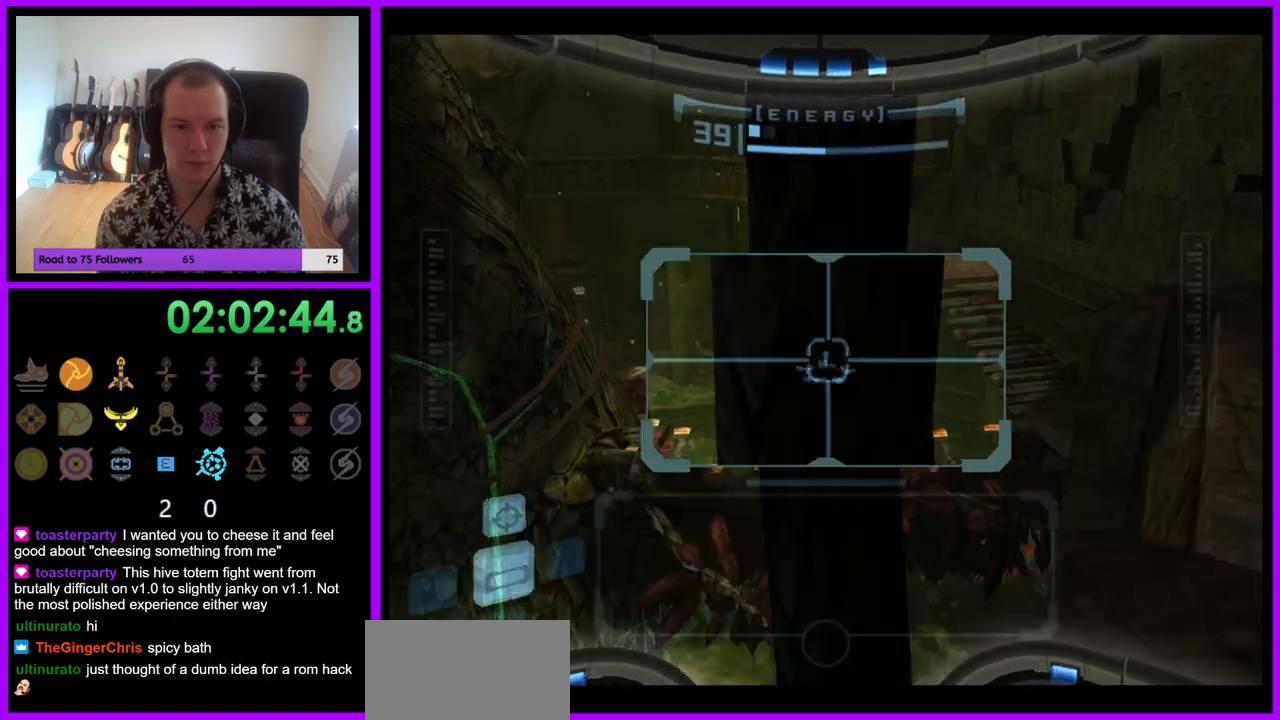
{"buttons": [], "left_stick": "up", "right_stick": "center", "events": [[333, "left_stick", "up-left"], [417, "L1", "up"], [467, "left_stick", "up"]]}
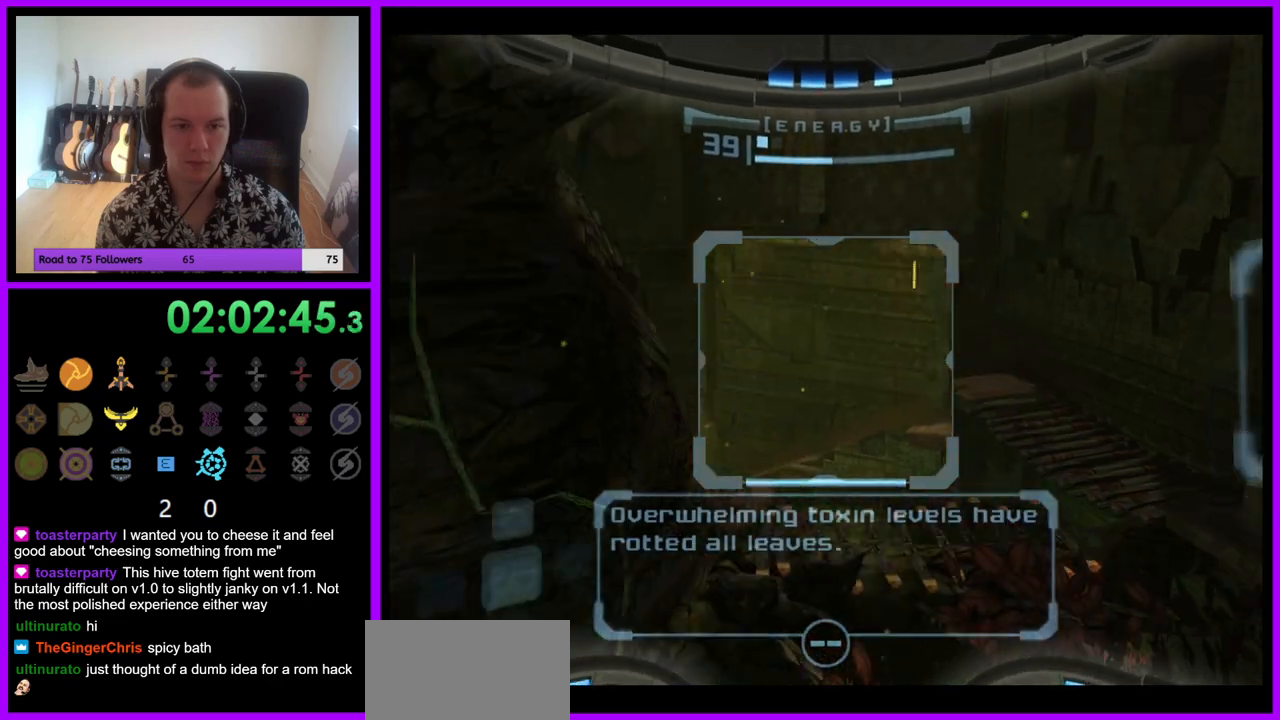
{"buttons": ["L1"], "left_stick": "center", "right_stick": "center", "events": [[383, "L1", "down"], [483, "left_stick", "center"]]}
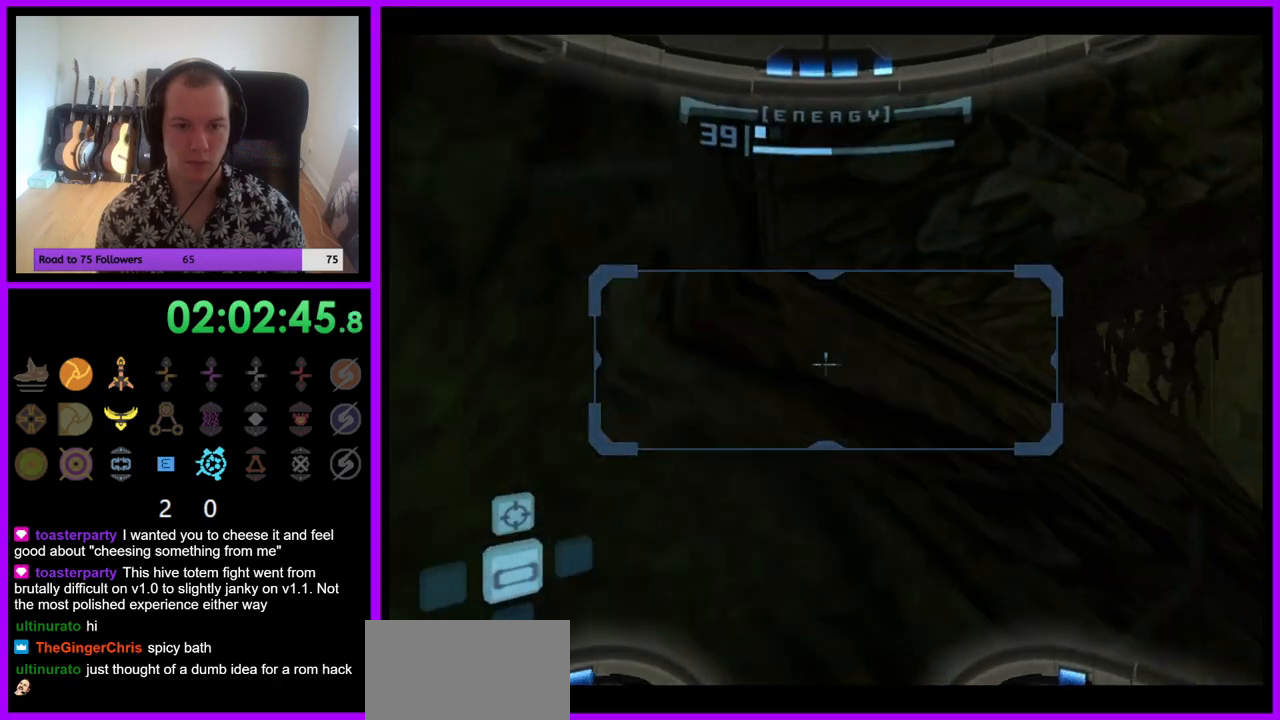
{"buttons": ["R1"], "left_stick": "center", "right_stick": "center", "events": [[417, "R1", "down"], [450, "L1", "up"]]}
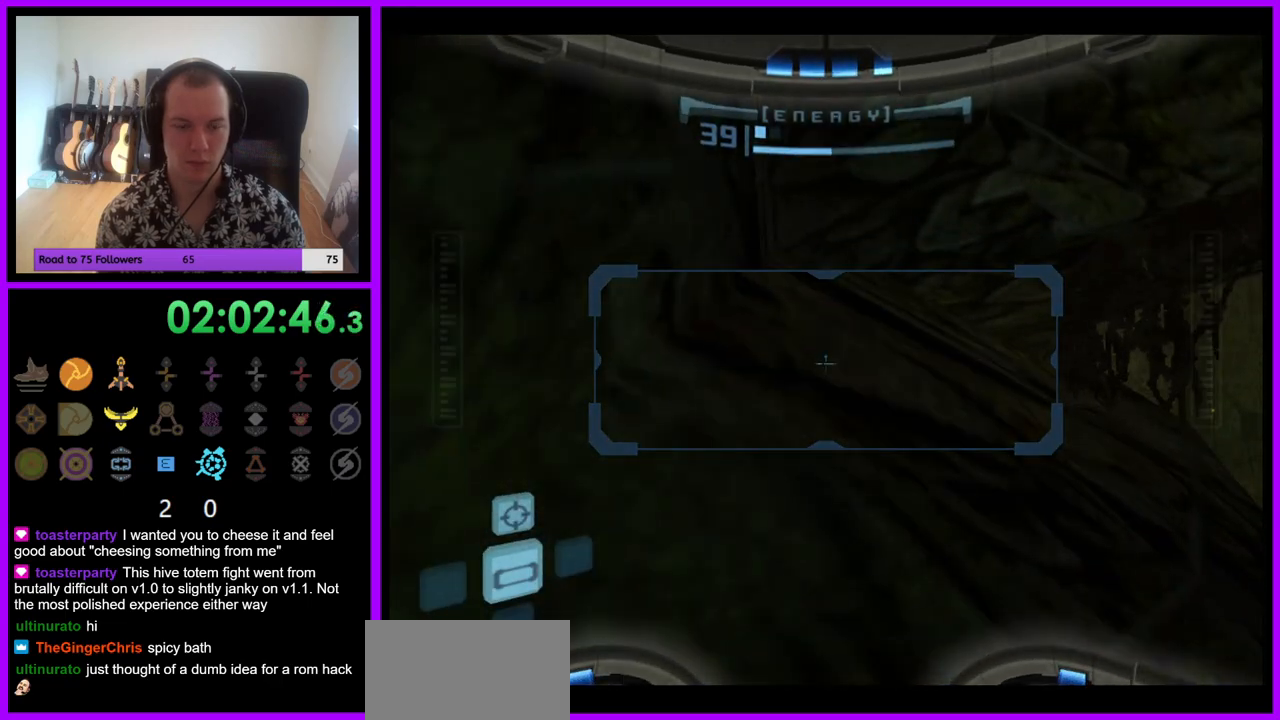
{"buttons": ["R1"], "left_stick": "left", "right_stick": "center", "events": [[33, "left_stick", "left"], [217, "A", "down"], [300, "A", "up"]]}
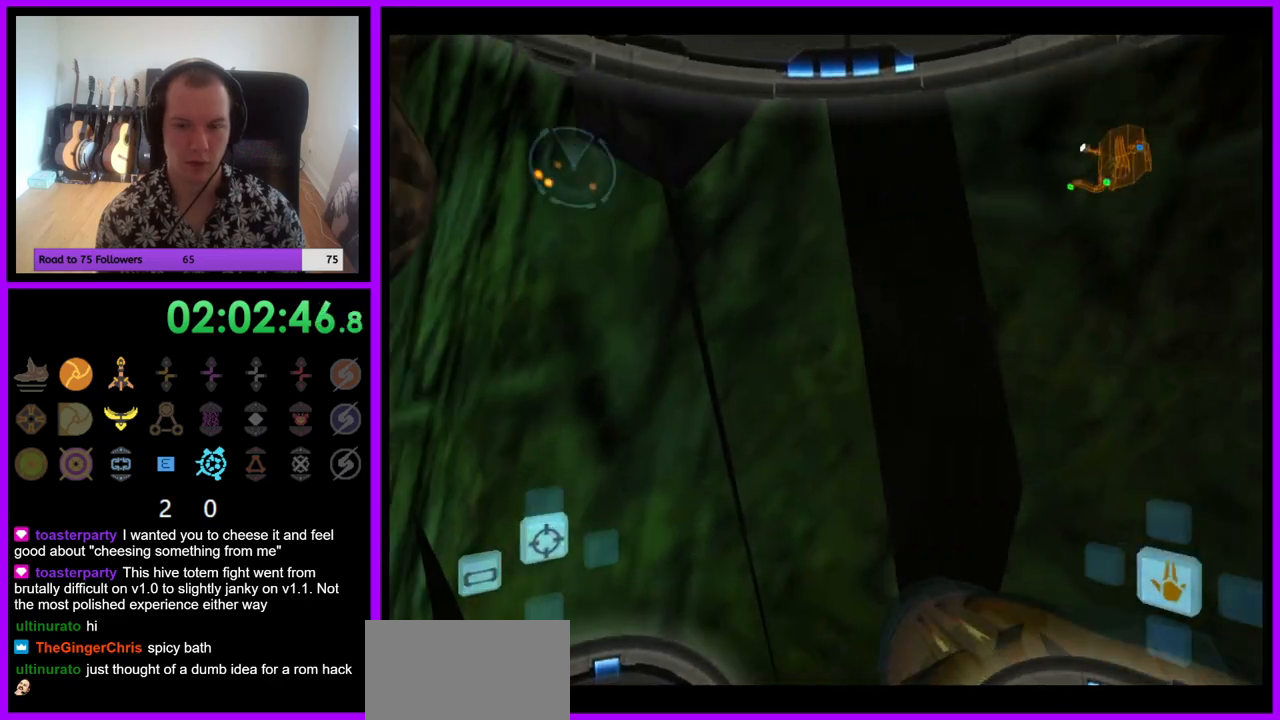
{"buttons": ["R1"], "left_stick": "left", "right_stick": "center", "events": []}
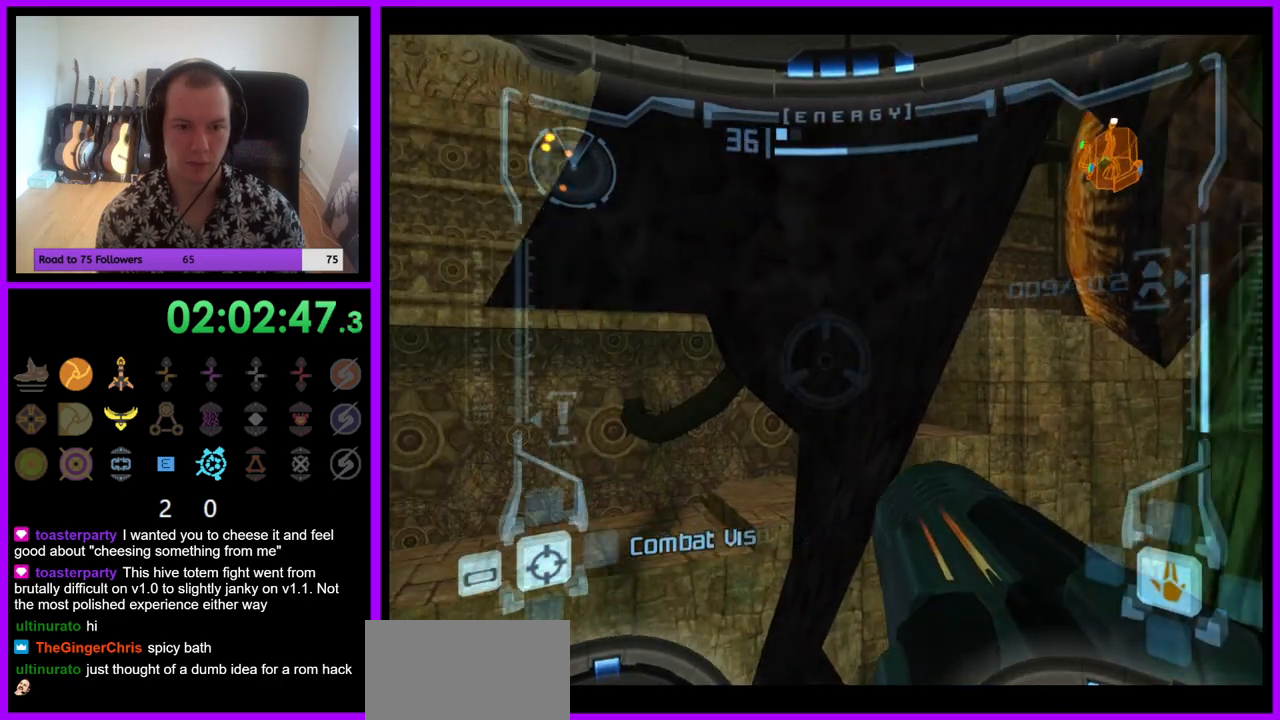
{"buttons": ["R1"], "left_stick": "center", "right_stick": "center", "events": [[333, "left_stick", "center"]]}
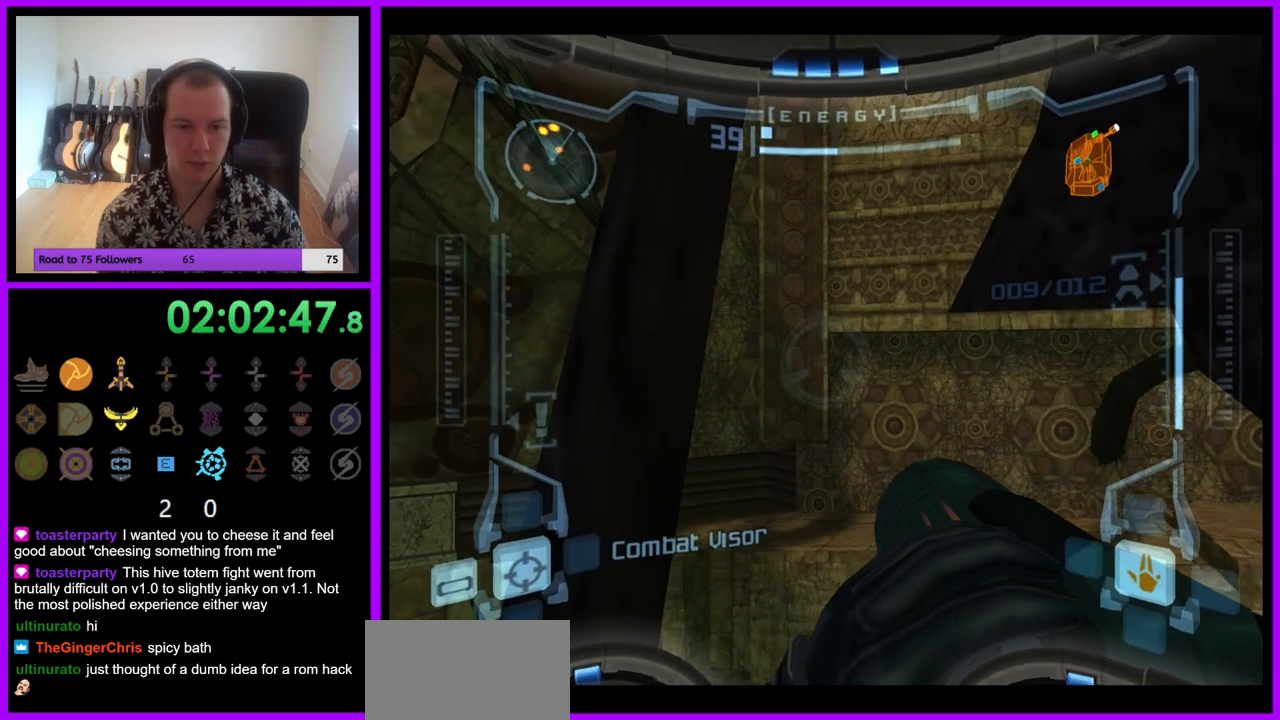
{"buttons": ["L1"], "left_stick": "center", "right_stick": "center", "events": [[33, "left_stick", "up-right"], [267, "left_stick", "center"], [300, "L1", "down"], [333, "R1", "up"], [400, "A", "down"], [467, "A", "up"]]}
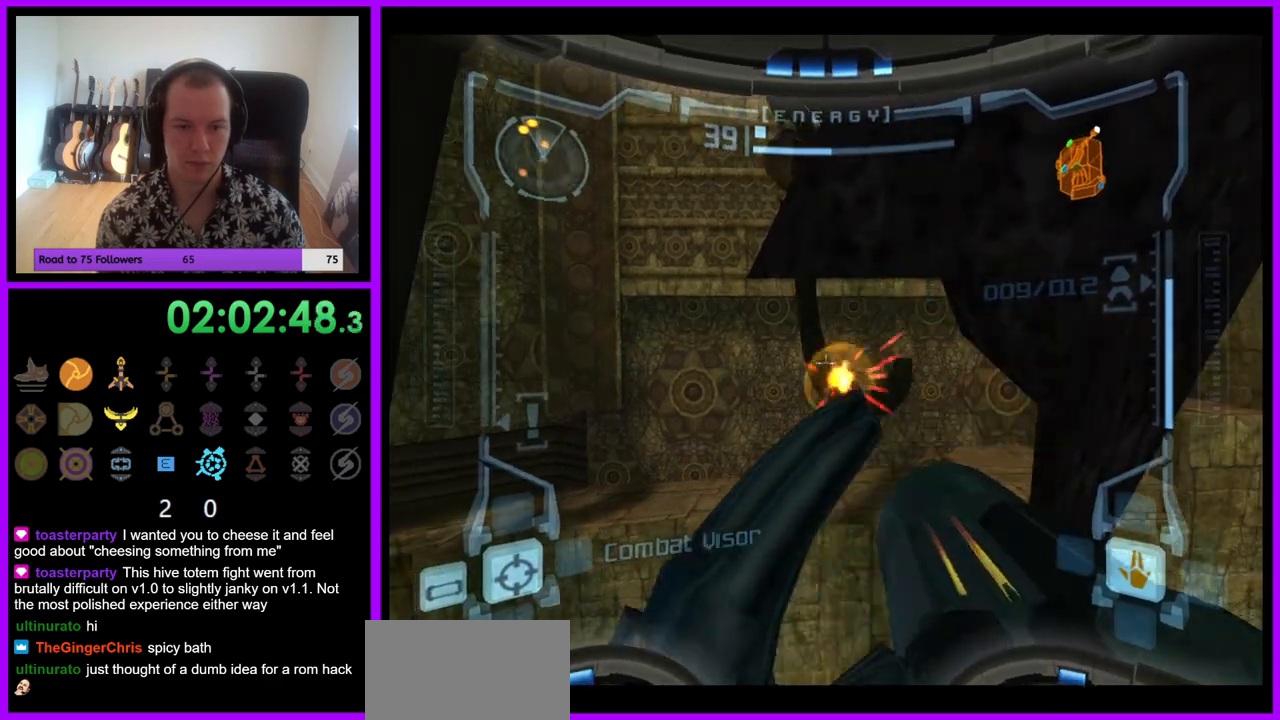
{"buttons": ["R1"], "left_stick": "down", "right_stick": "center", "events": [[67, "A", "down"], [117, "A", "up"], [300, "R1", "down"], [317, "L1", "up"], [383, "left_stick", "down"]]}
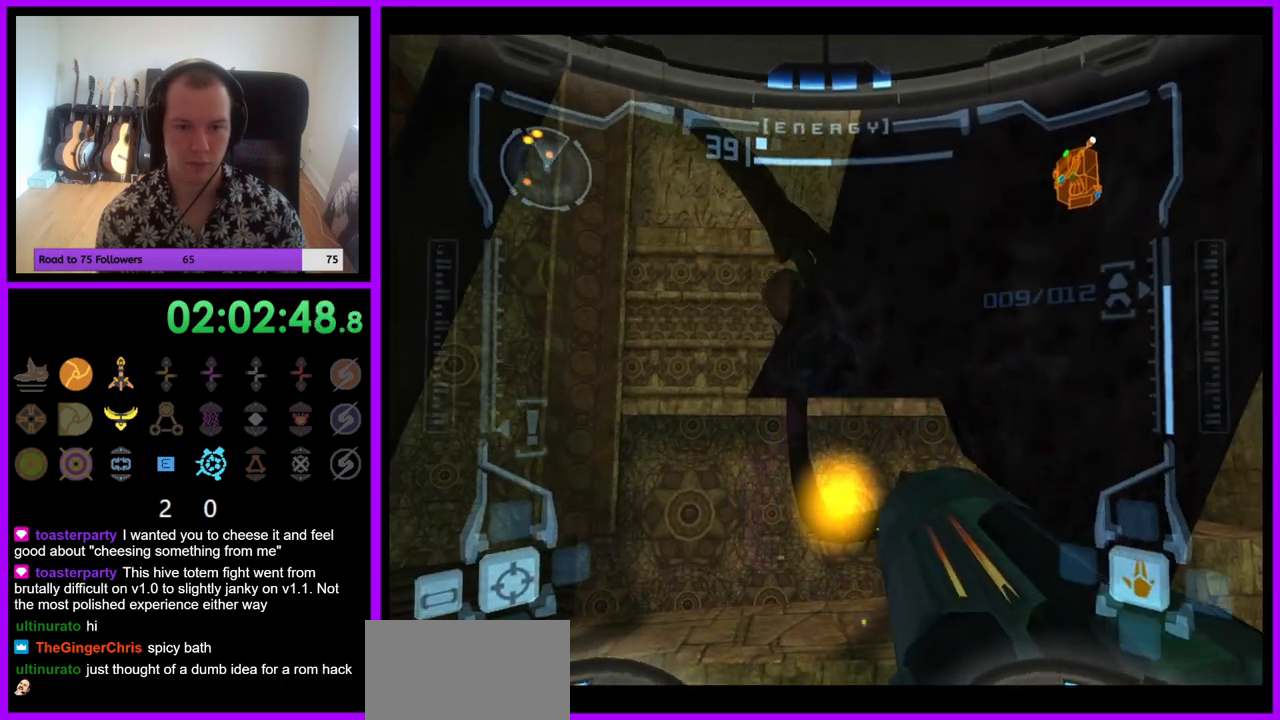
{"buttons": ["A", "L1"], "left_stick": "center", "right_stick": "center", "events": [[33, "left_stick", "center"], [50, "L1", "down"], [83, "R1", "up"], [133, "A", "down"], [217, "A", "up"], [300, "A", "down"], [367, "A", "up"], [467, "A", "down"]]}
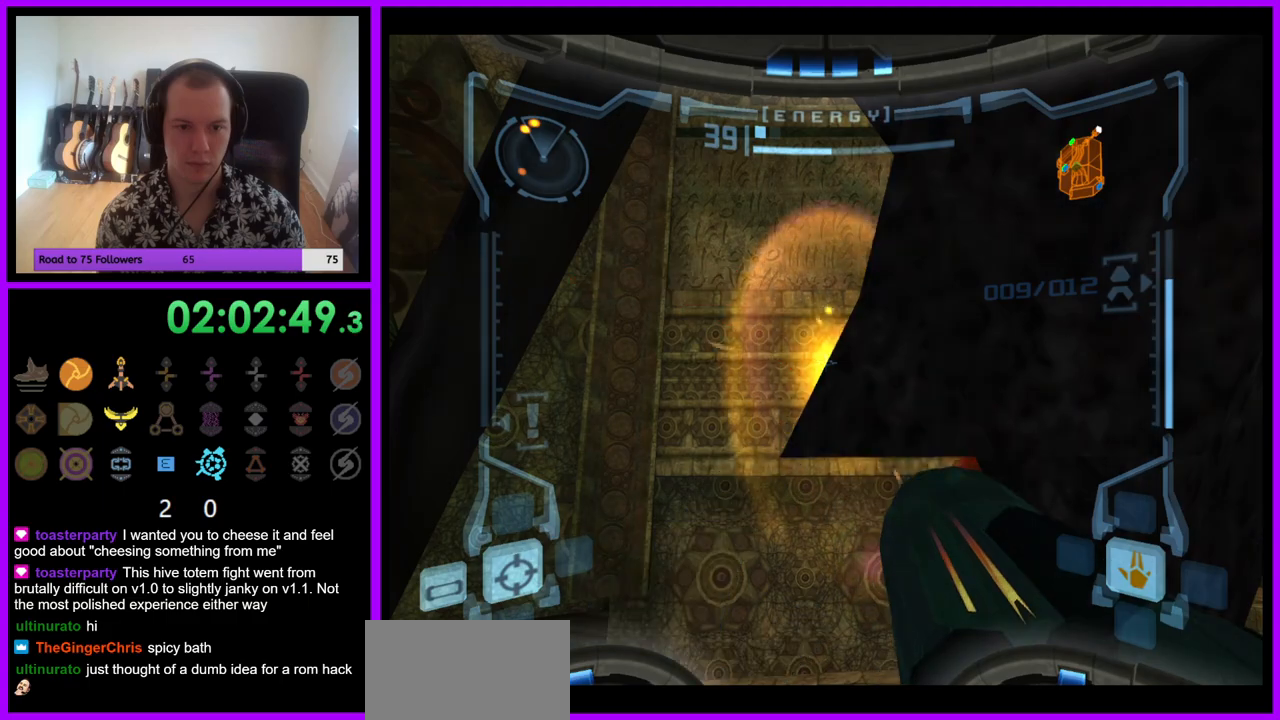
{"buttons": ["R1"], "left_stick": "up", "right_stick": "center", "events": [[17, "A", "up"], [150, "L1", "up"], [150, "R1", "down"], [217, "left_stick", "up"]]}
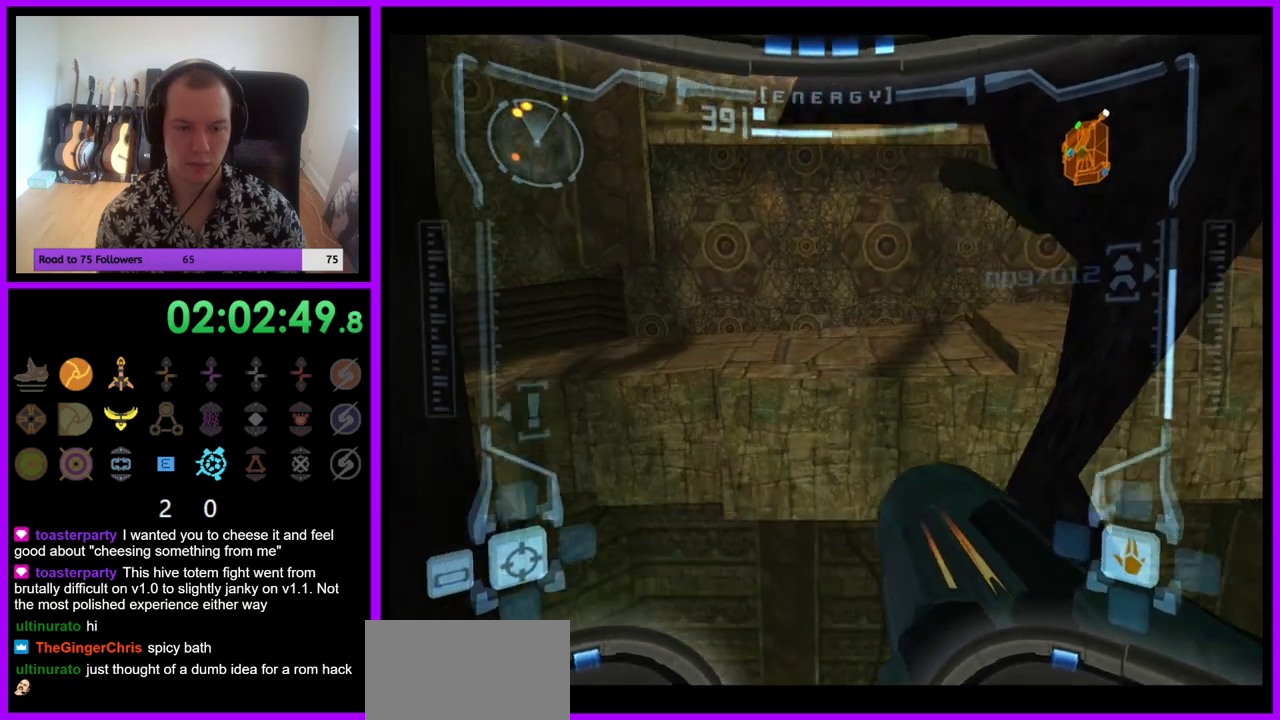
{"buttons": ["L1"], "left_stick": "up-left", "right_stick": "center", "events": [[100, "L1", "down"], [133, "R1", "up"], [150, "left_stick", "center"], [467, "left_stick", "up-left"]]}
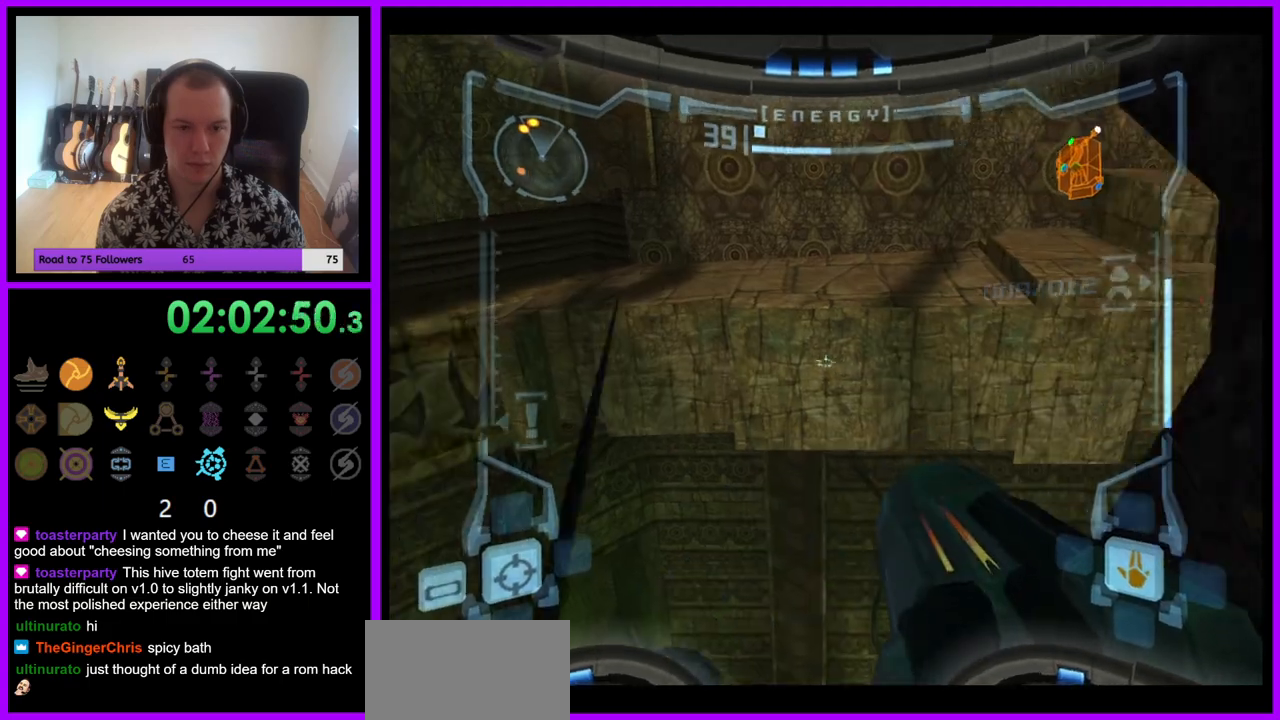
{"buttons": [], "left_stick": "up", "right_stick": "center", "events": [[33, "B", "down"], [117, "B", "up"], [250, "left_stick", "up"], [383, "L1", "up"]]}
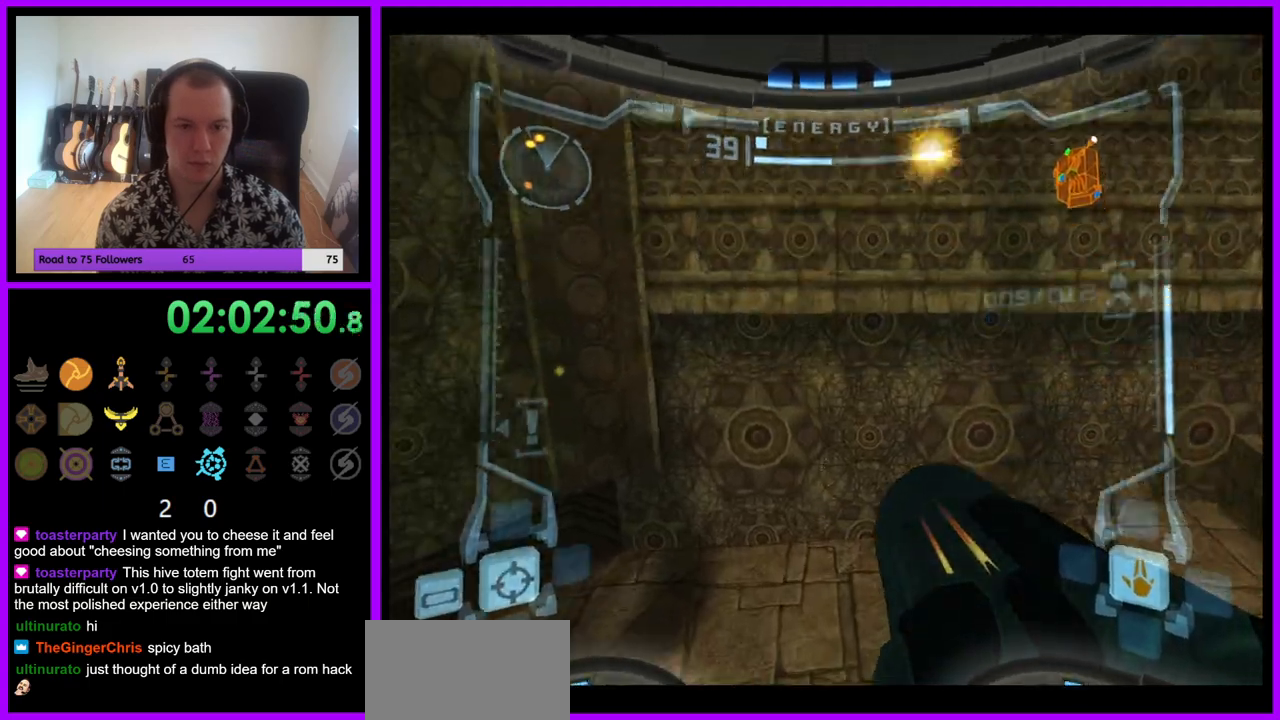
{"buttons": [], "left_stick": "right", "right_stick": "center", "events": [[50, "left_stick", "up-right"], [250, "left_stick", "right"]]}
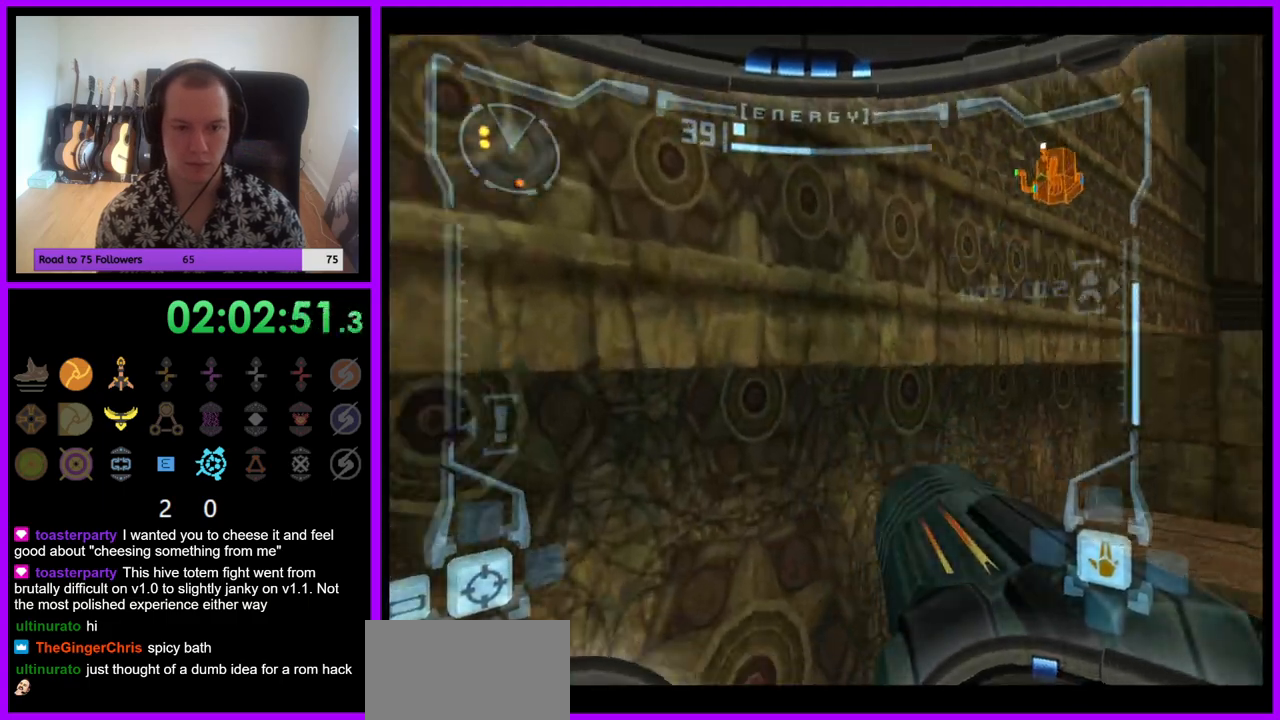
{"buttons": ["L1"], "left_stick": "up", "right_stick": "center", "events": [[217, "left_stick", "up-right"], [467, "L1", "down"], [483, "left_stick", "up"]]}
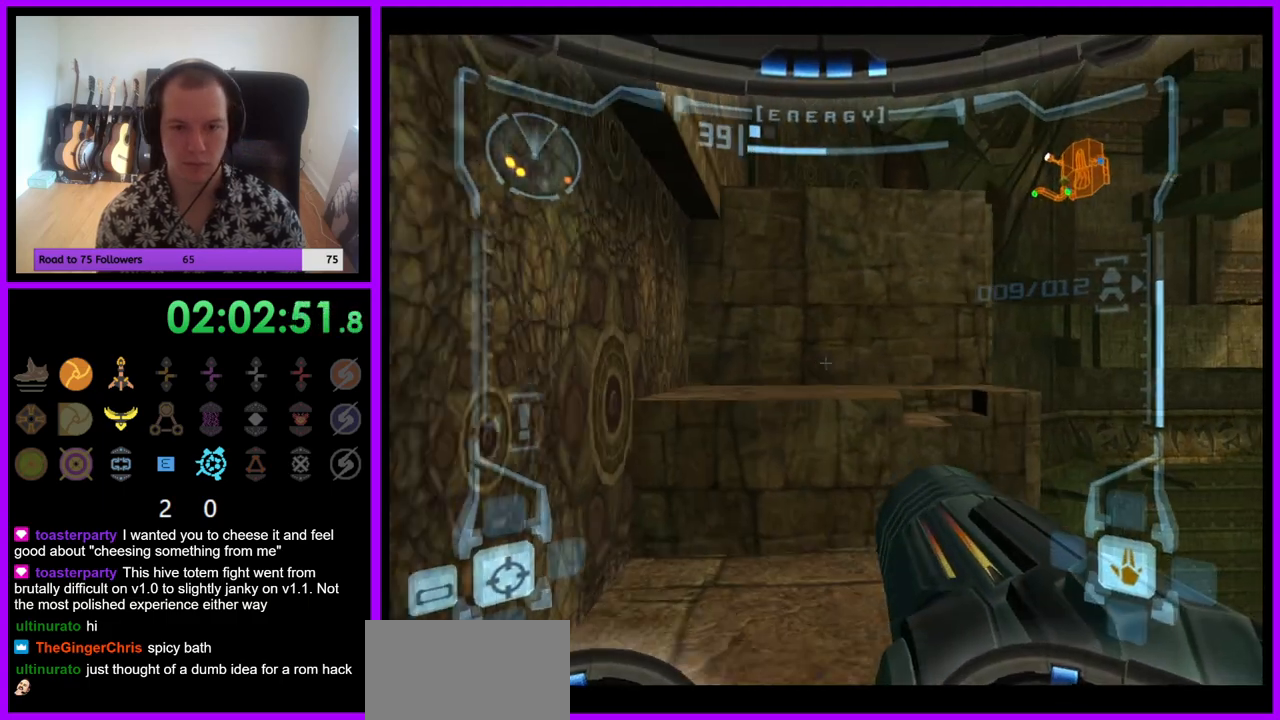
{"buttons": ["L1"], "left_stick": "up", "right_stick": "center", "events": [[83, "B", "down"], [150, "B", "up"]]}
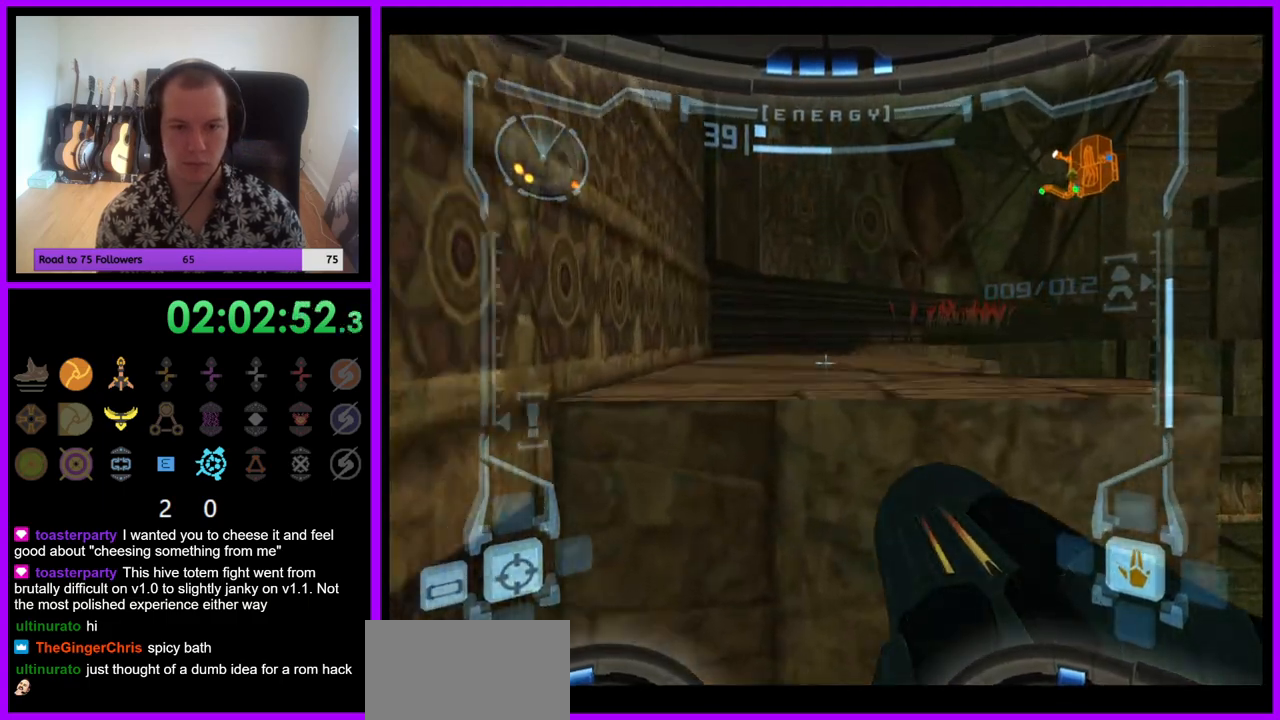
{"buttons": ["L1"], "left_stick": "center", "right_stick": "center", "events": [[300, "left_stick", "center"]]}
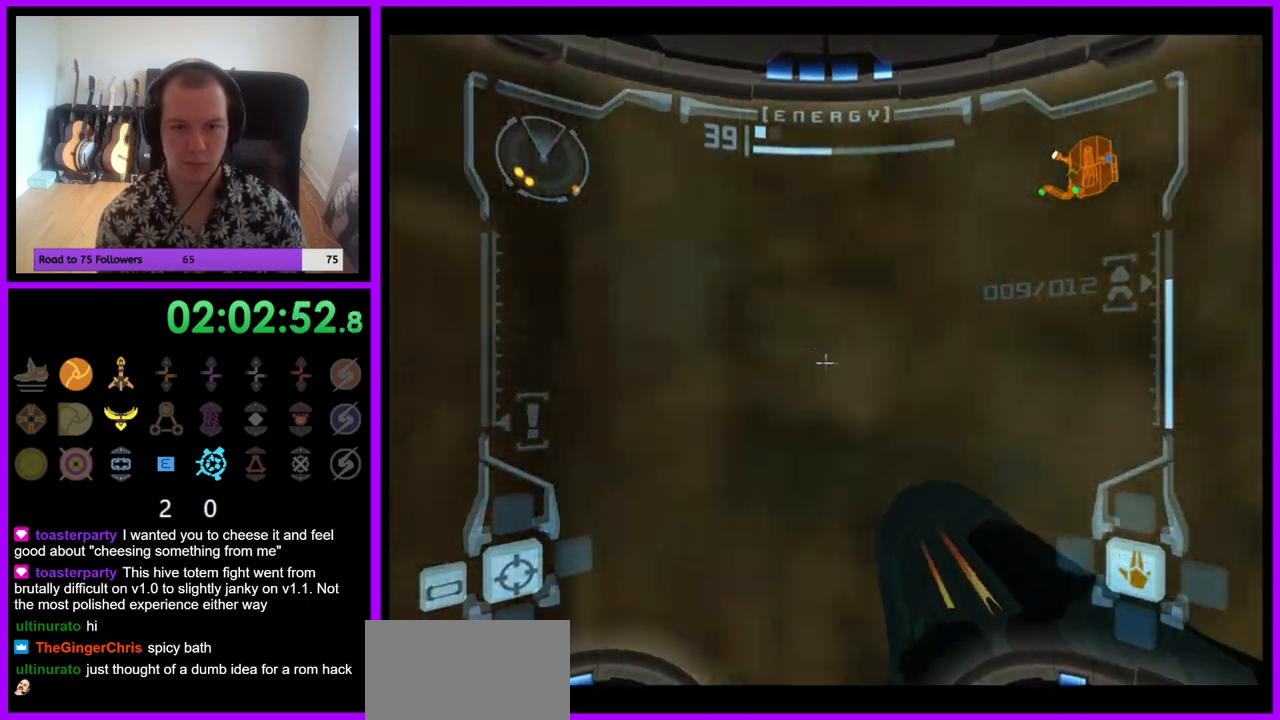
{"buttons": ["L1"], "left_stick": "up", "right_stick": "center", "events": [[33, "B", "down"], [133, "B", "up"], [450, "left_stick", "up"]]}
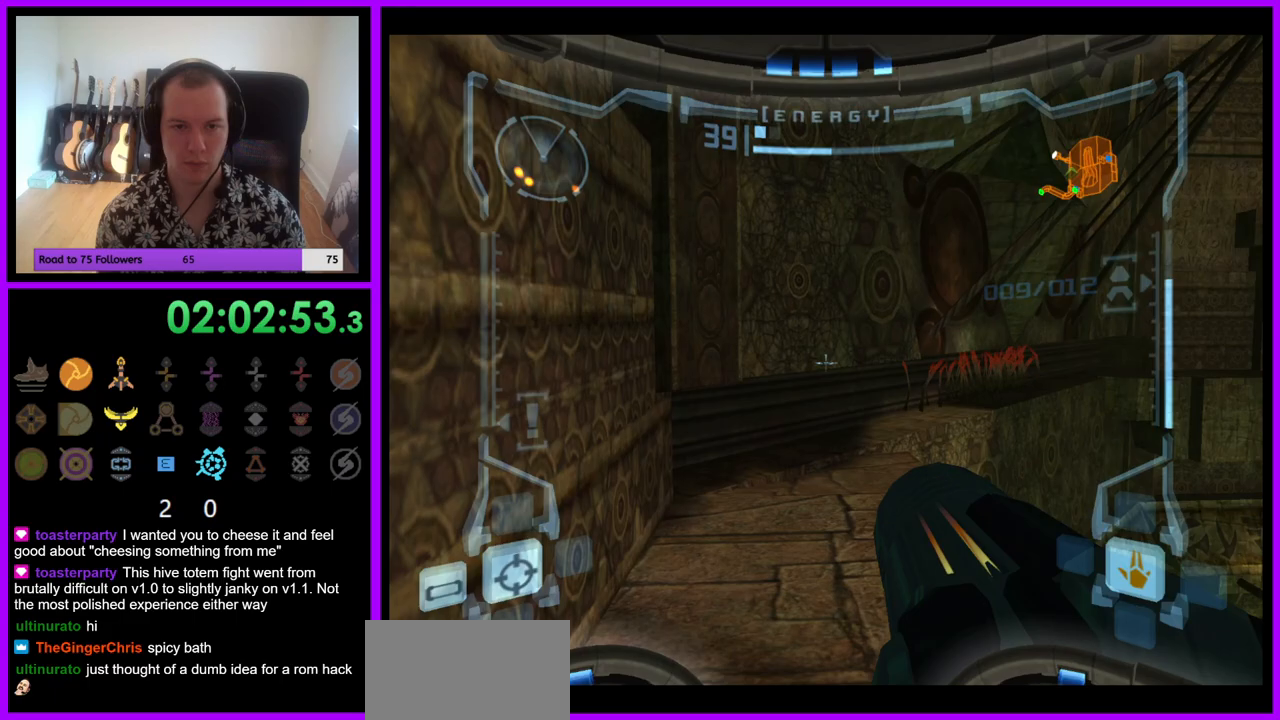
{"buttons": ["R1"], "left_stick": "right", "right_stick": "center", "events": [[300, "L1", "up"], [333, "R1", "down"], [383, "left_stick", "right"]]}
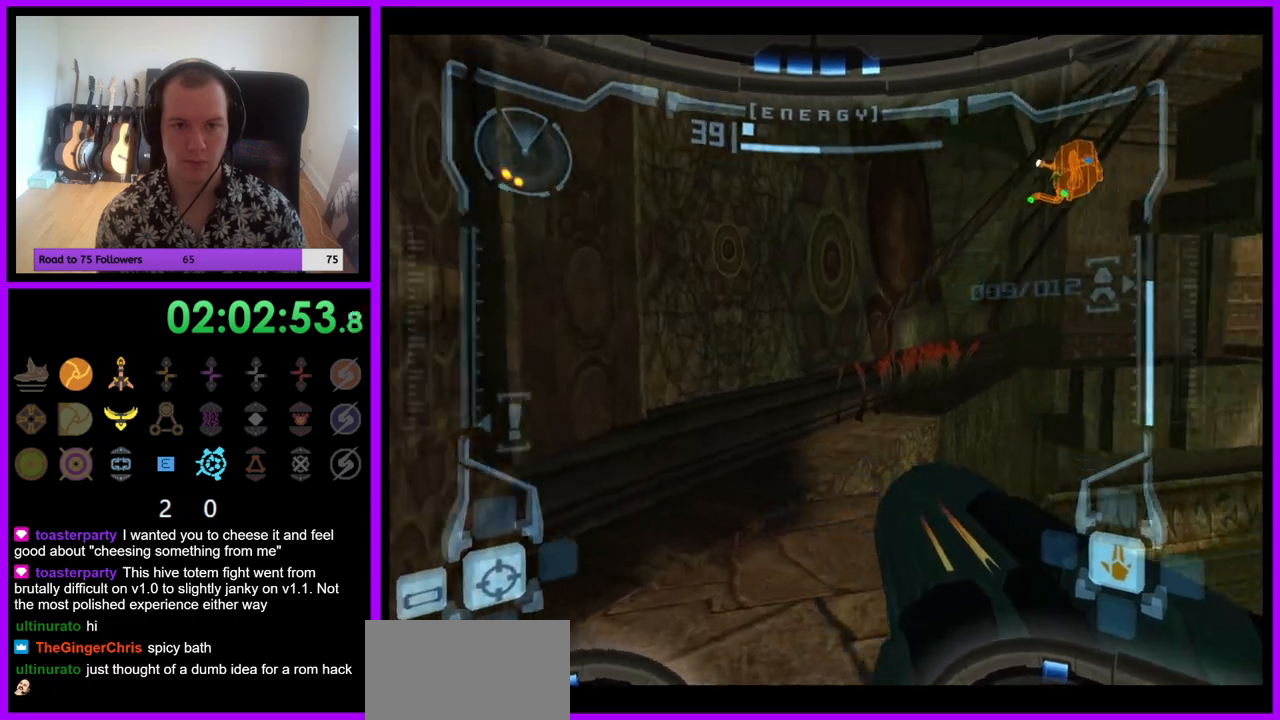
{"buttons": ["R1"], "left_stick": "right", "right_stick": "center", "events": [[67, "A", "down"], [117, "A", "up"], [117, "left_stick", "center"], [233, "A", "down"], [300, "A", "up"], [383, "A", "down"], [417, "A", "up"], [417, "left_stick", "up-right"], [483, "left_stick", "right"]]}